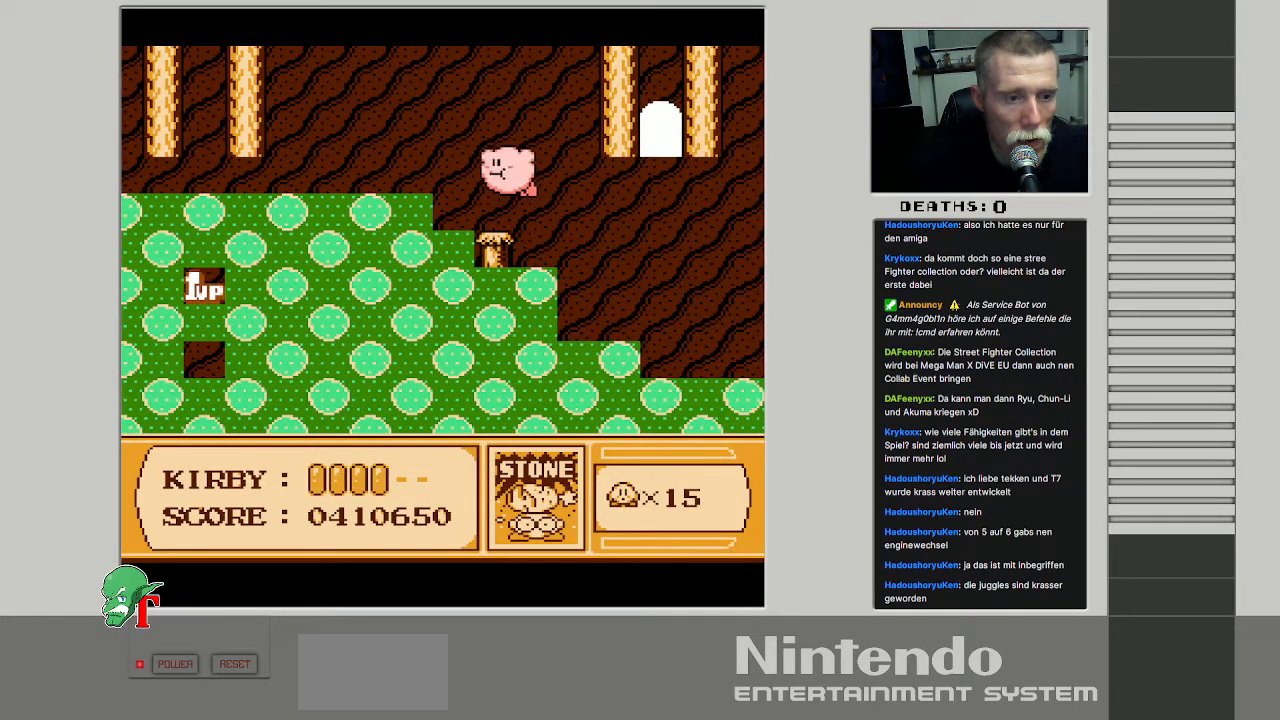
Gameplay with a controller (Nintendo layout); each line is a JSON object with the inputs held at the frame after it. "events" lists button and stick changes between this image and that frame as [ms after this image, input, new state], when the widget could be followed in between. Not read: L3 R3.
{"buttons": [], "events": [[183, "B", "up"]]}
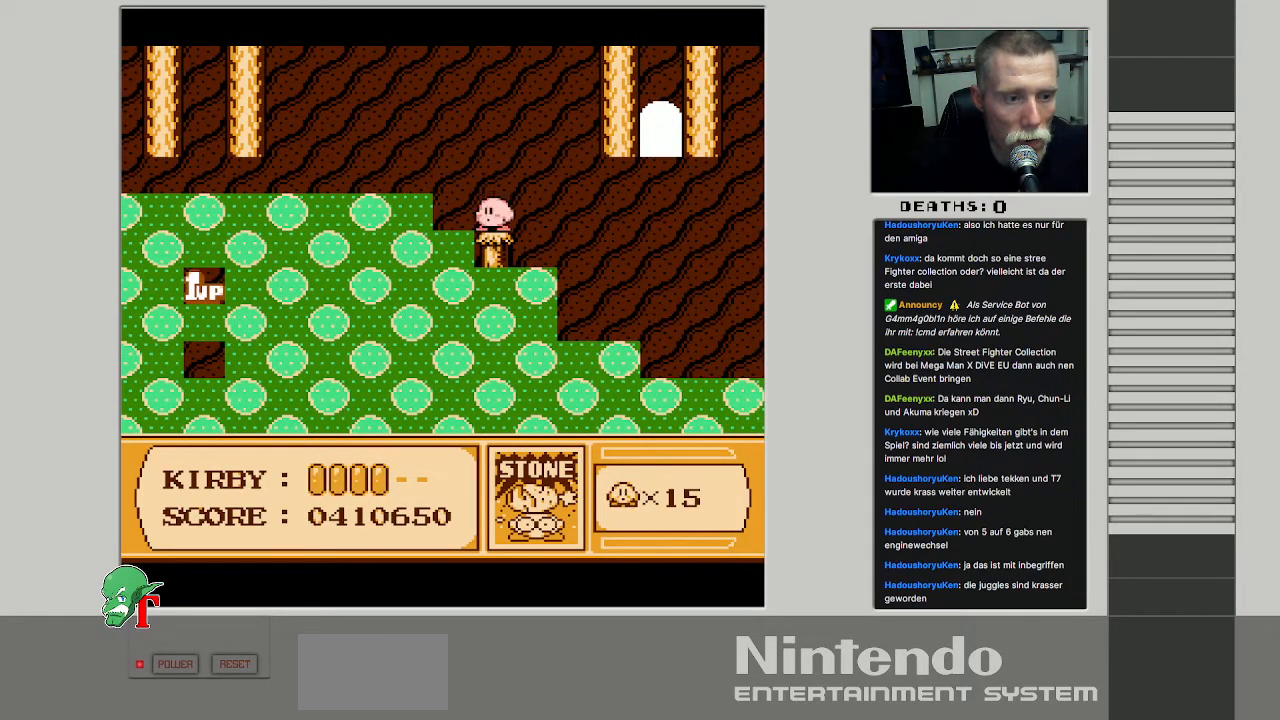
{"buttons": ["B"], "events": [[17, "A", "down"], [150, "A", "up"], [350, "B", "down"]]}
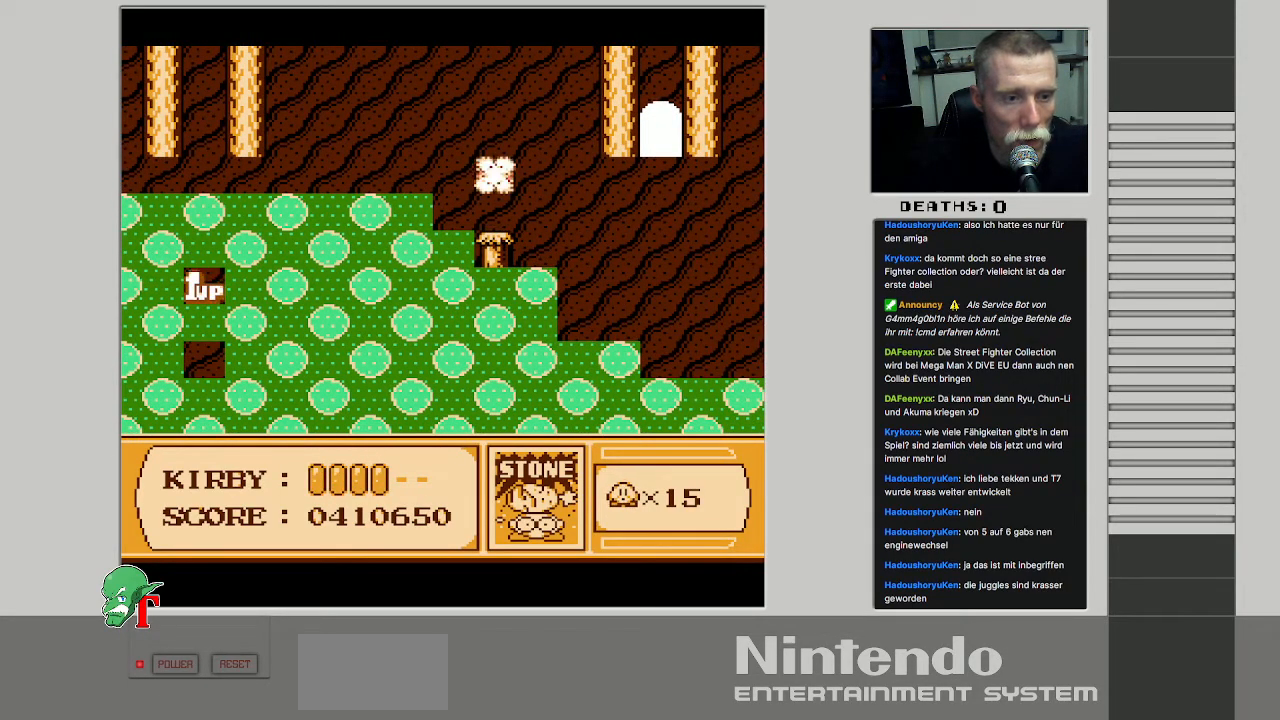
{"buttons": ["B", "DPAD_LEFT"], "events": [[117, "B", "up"], [433, "B", "down"], [483, "DPAD_LEFT", "down"]]}
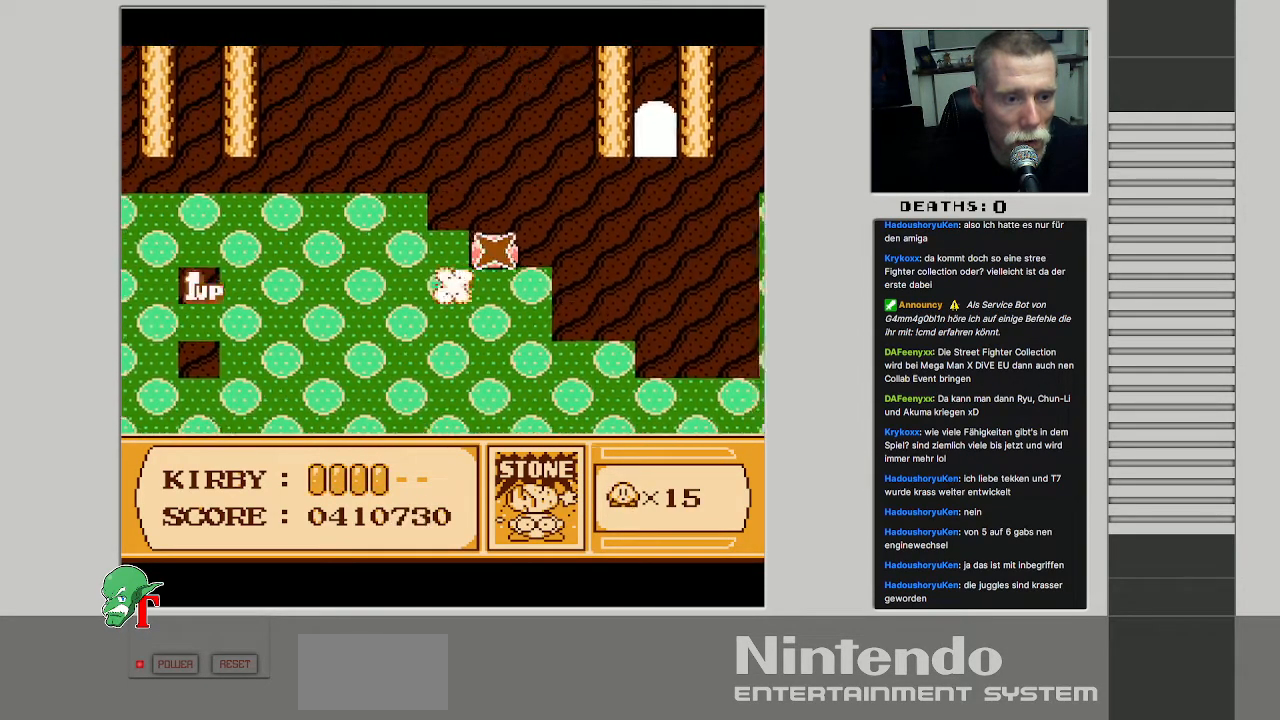
{"buttons": ["DPAD_LEFT"], "events": [[117, "B", "up"], [400, "DPAD_UP", "down"], [467, "DPAD_UP", "up"]]}
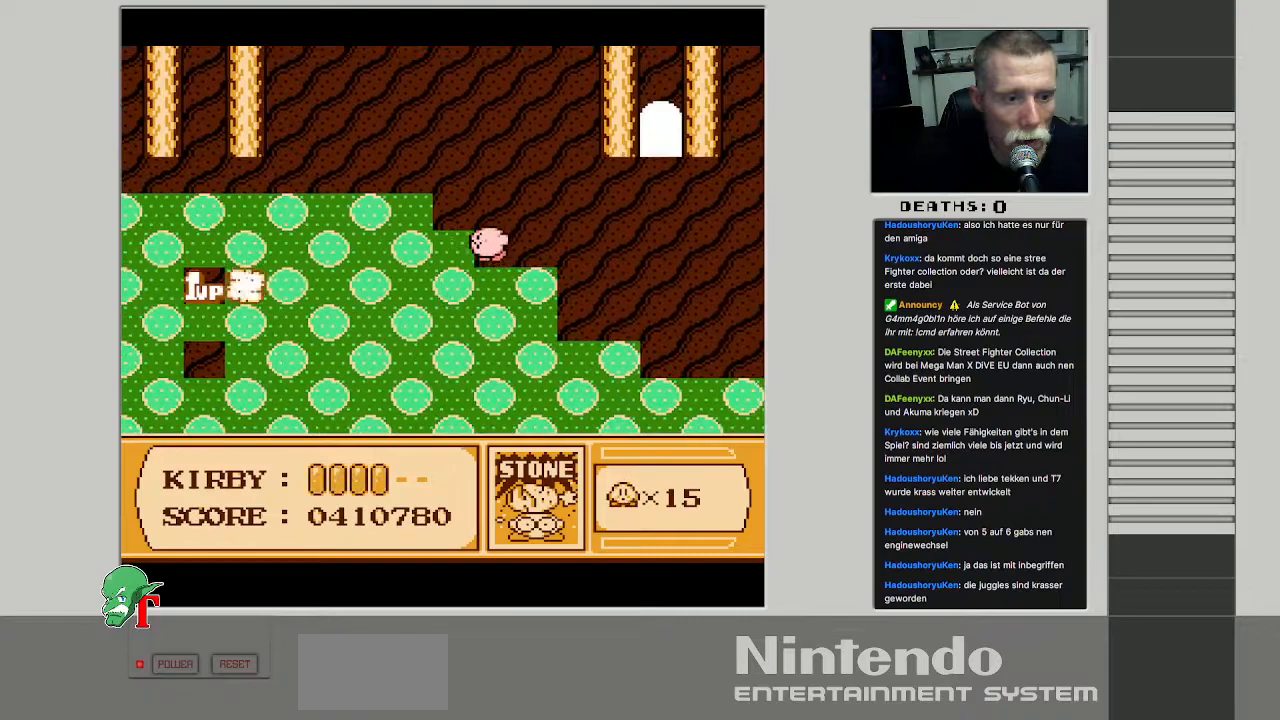
{"buttons": ["B", "DPAD_UP", "DPAD_LEFT"], "events": [[467, "DPAD_UP", "down"], [500, "B", "down"]]}
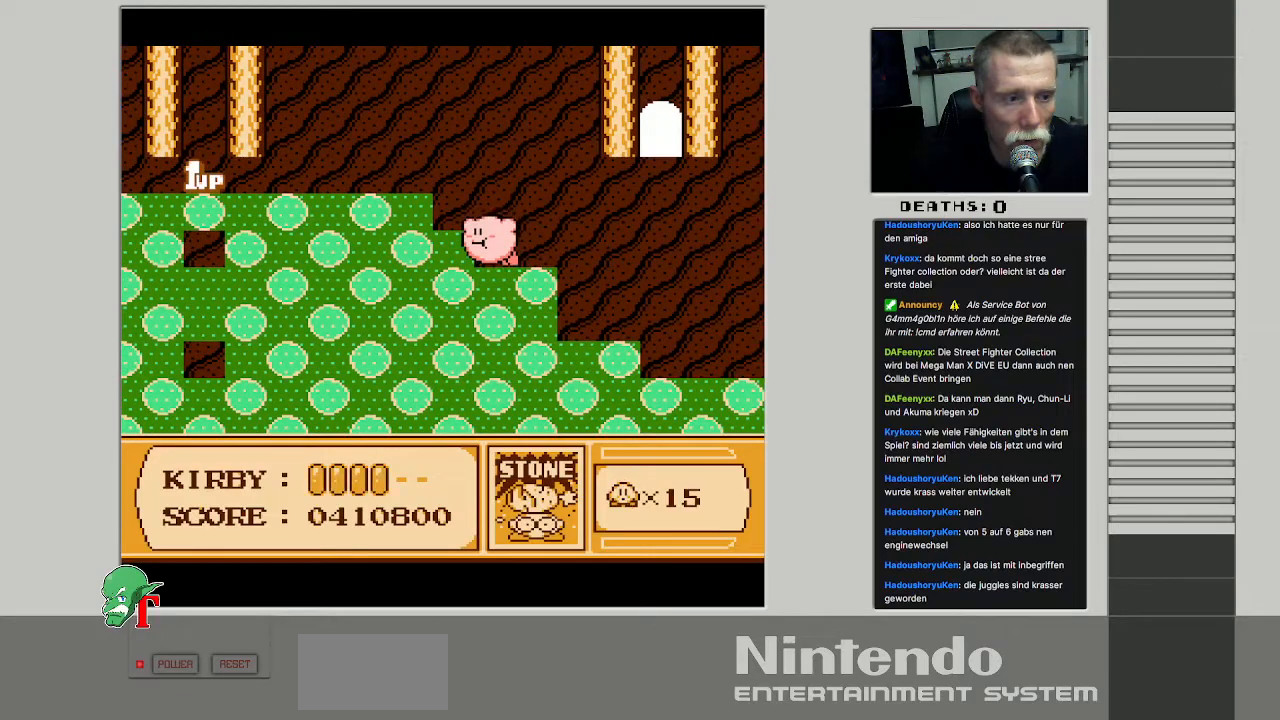
{"buttons": ["DPAD_UP", "DPAD_LEFT"], "events": [[100, "B", "up"]]}
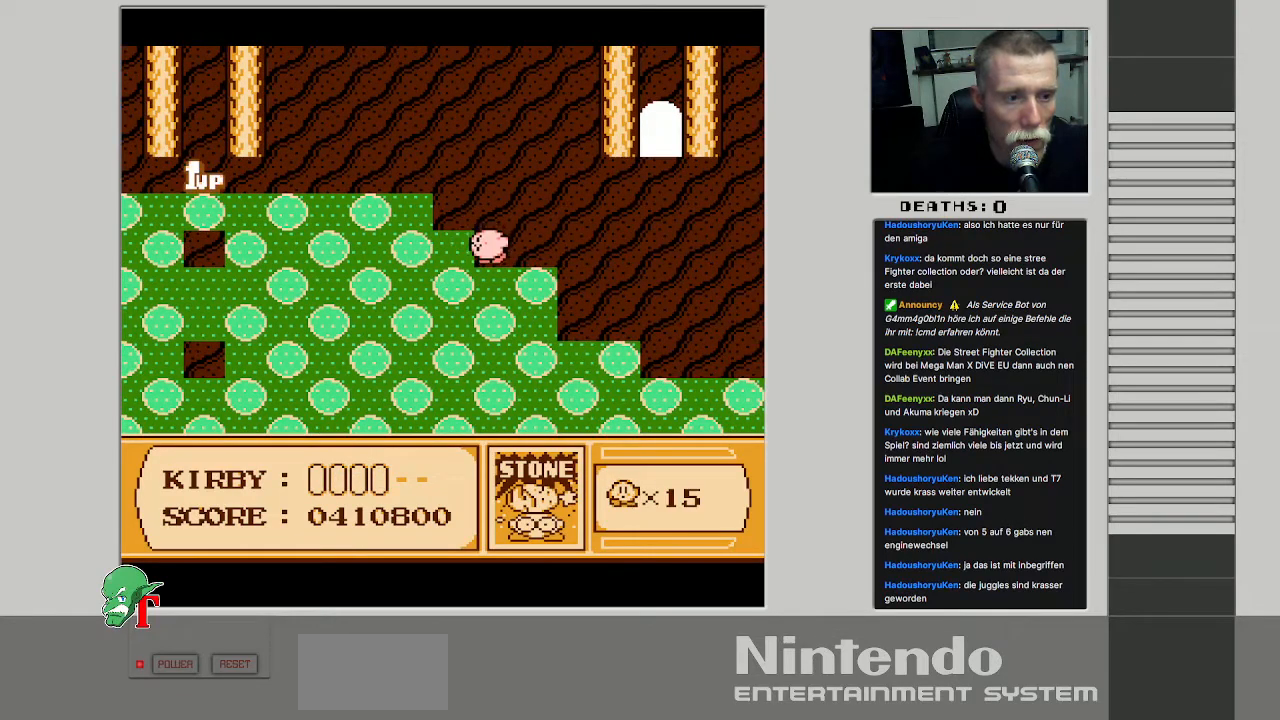
{"buttons": ["DPAD_UP", "DPAD_LEFT"], "events": [[100, "A", "down"], [200, "DPAD_UP", "up"], [350, "DPAD_UP", "down"], [450, "A", "up"]]}
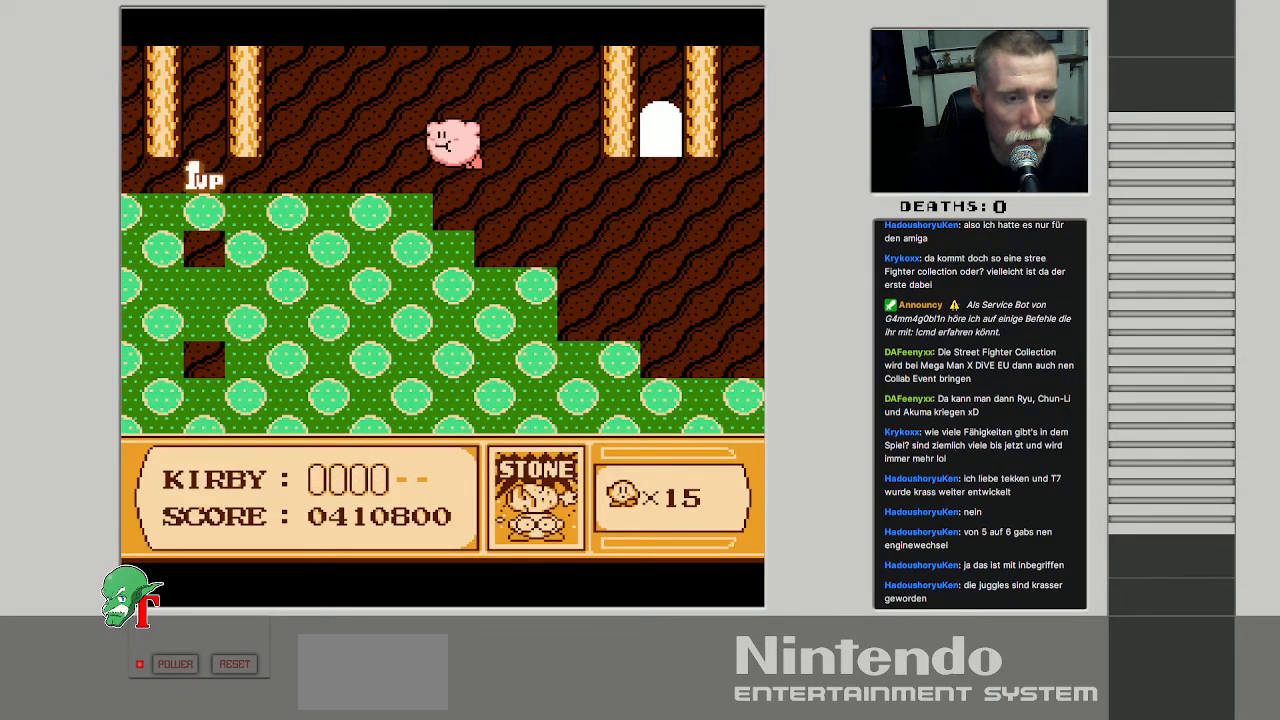
{"buttons": ["DPAD_LEFT"], "events": [[100, "B", "down"], [117, "DPAD_UP", "up"], [267, "B", "up"]]}
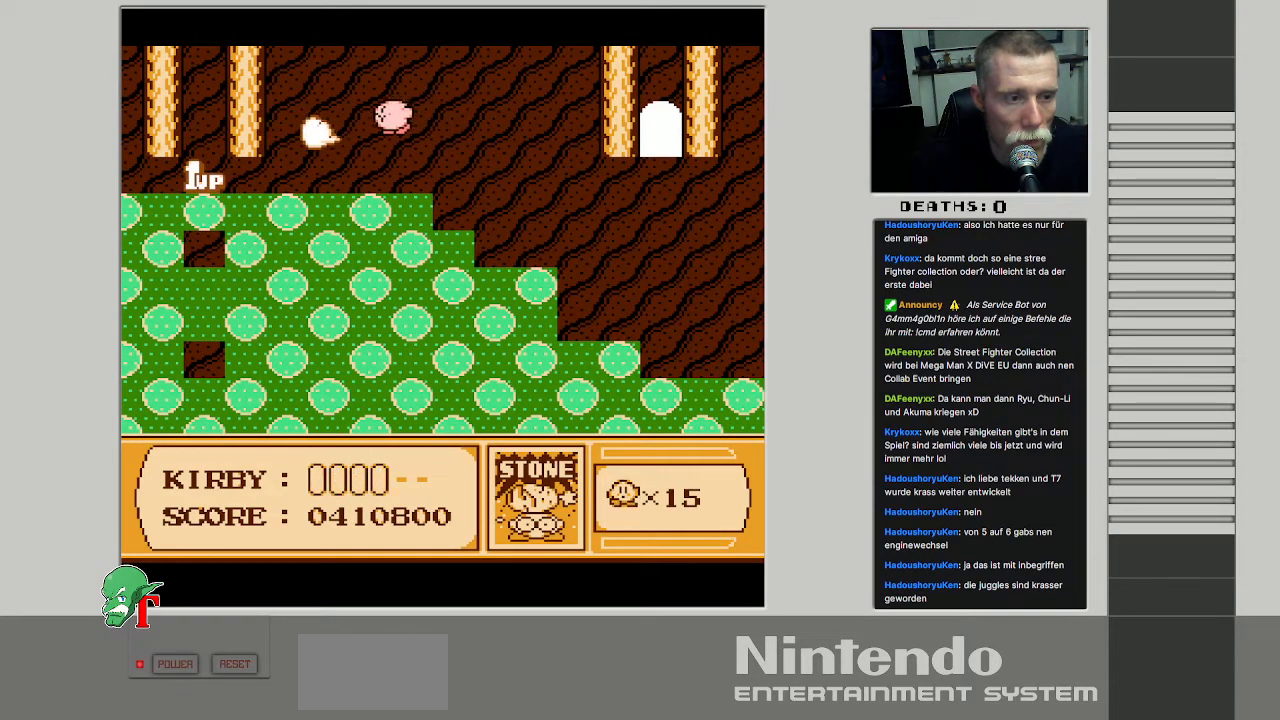
{"buttons": ["DPAD_LEFT"], "events": []}
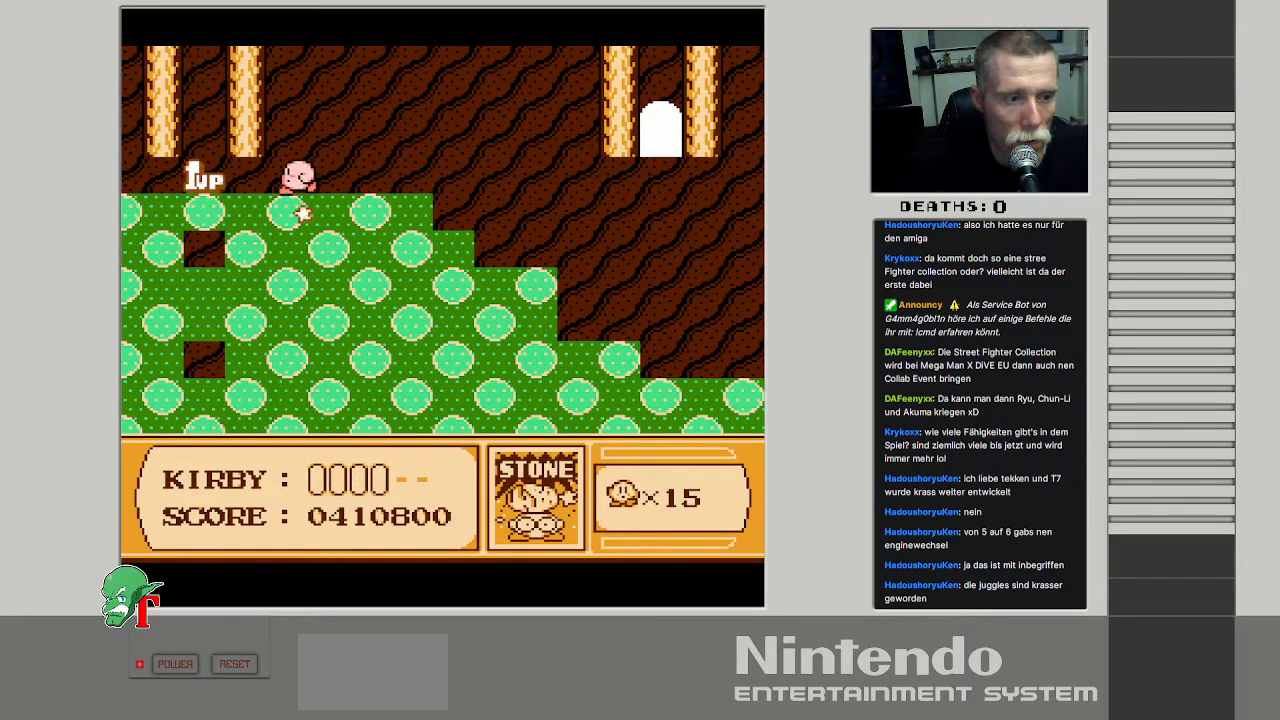
{"buttons": ["DPAD_RIGHT"], "events": [[333, "DPAD_LEFT", "up"], [367, "DPAD_RIGHT", "down"]]}
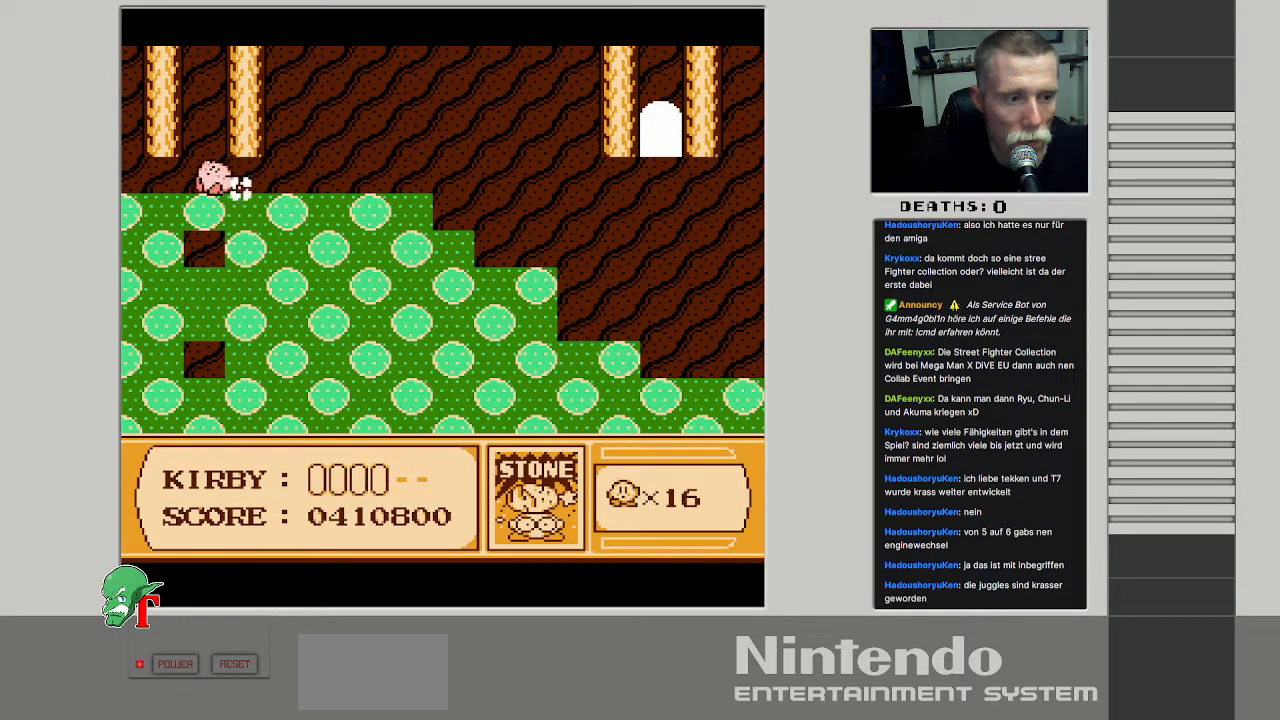
{"buttons": ["DPAD_RIGHT"], "events": [[150, "DPAD_RIGHT", "up"], [283, "DPAD_RIGHT", "down"], [383, "DPAD_RIGHT", "up"], [450, "DPAD_RIGHT", "down"]]}
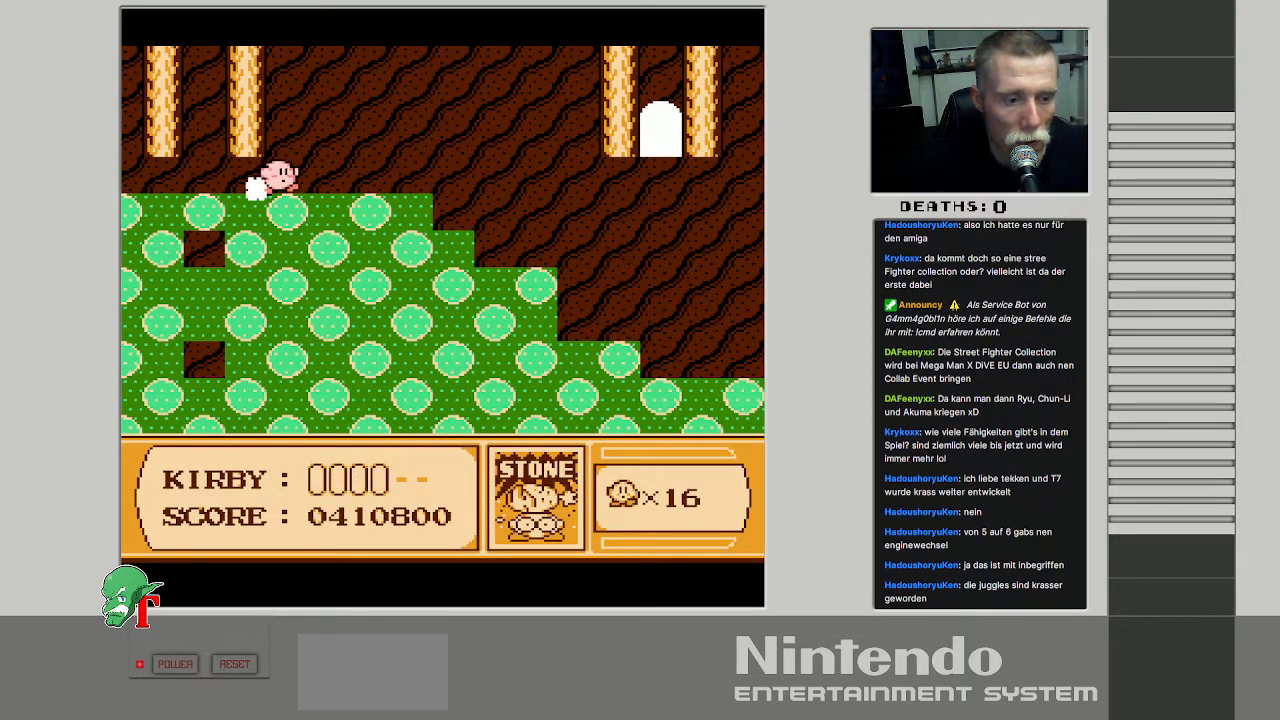
{"buttons": ["A", "DPAD_RIGHT"], "events": [[467, "A", "down"]]}
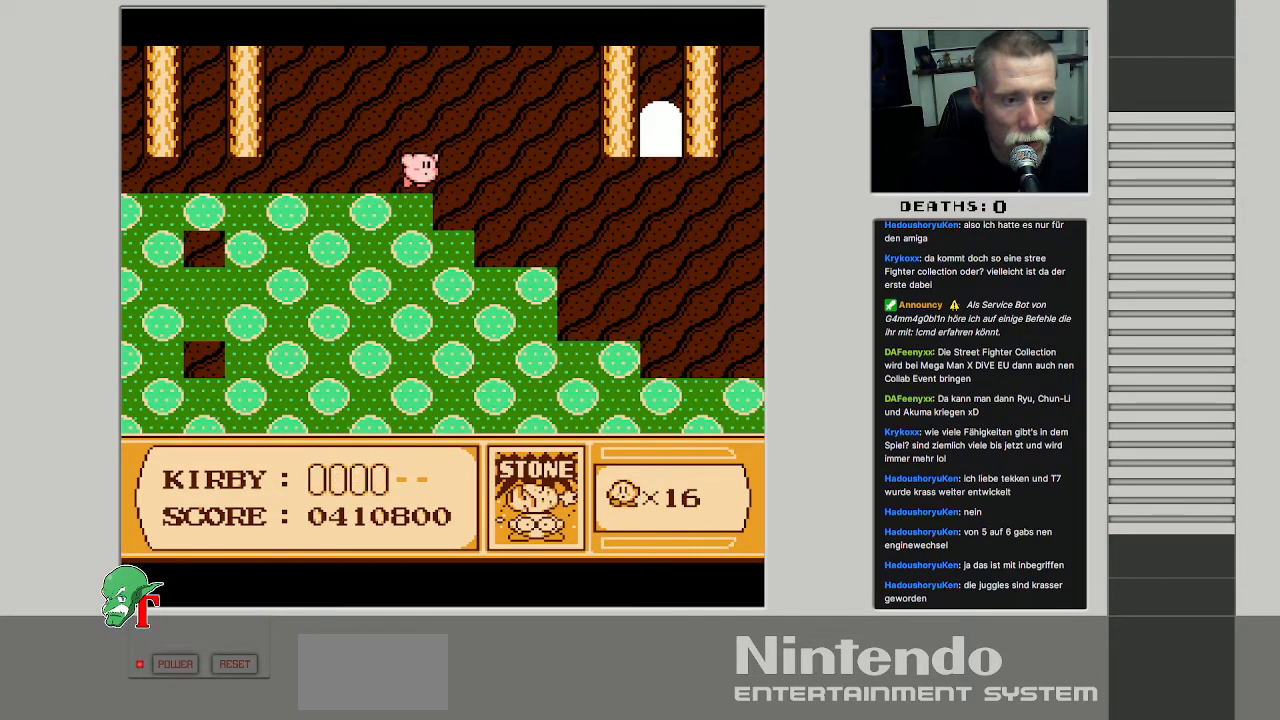
{"buttons": ["DPAD_RIGHT"], "events": [[133, "A", "up"]]}
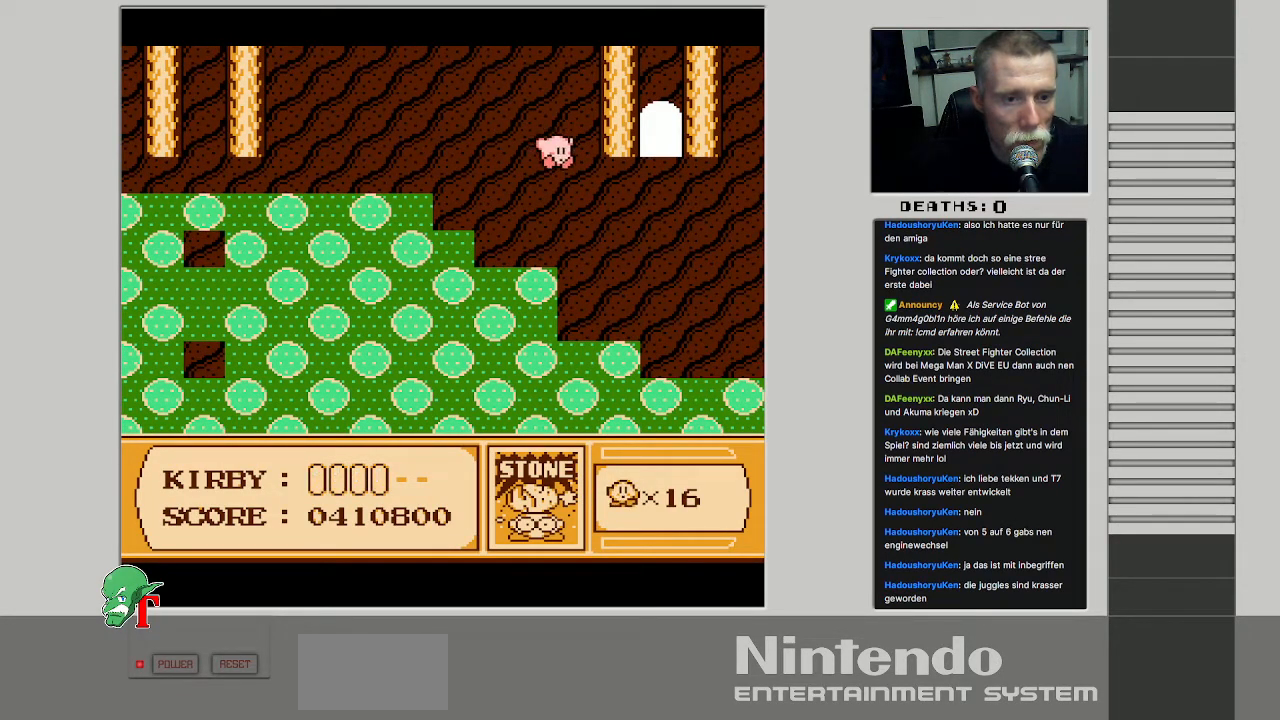
{"buttons": ["DPAD_UP"], "events": [[183, "DPAD_UP", "down"], [483, "DPAD_RIGHT", "up"]]}
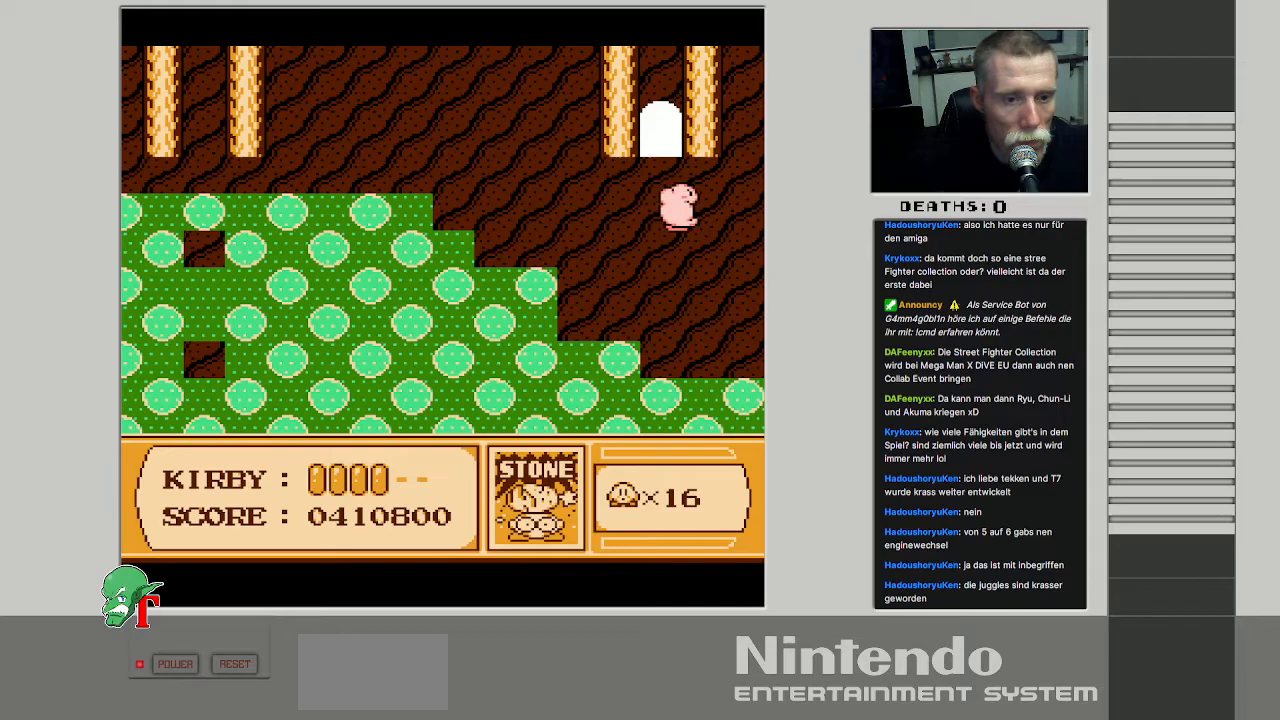
{"buttons": ["DPAD_UP", "DPAD_LEFT"], "events": [[50, "DPAD_LEFT", "down"]]}
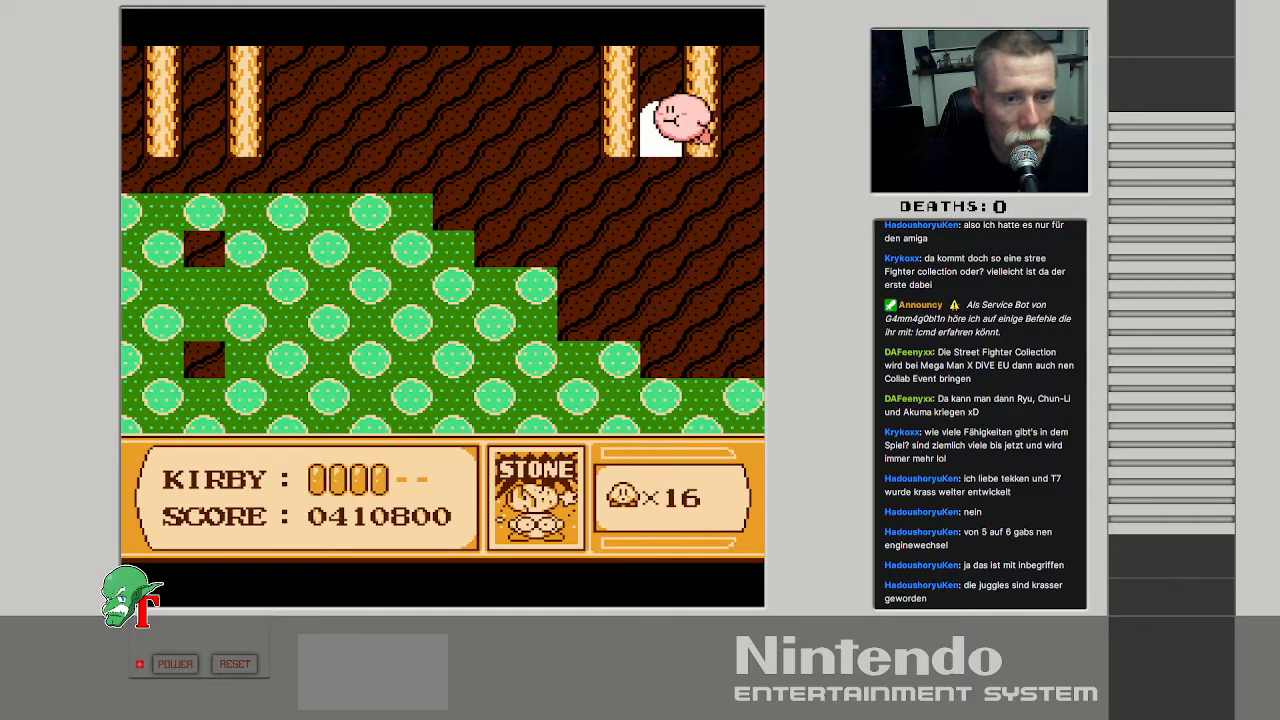
{"buttons": [], "events": [[150, "DPAD_LEFT", "up"], [200, "DPAD_UP", "up"]]}
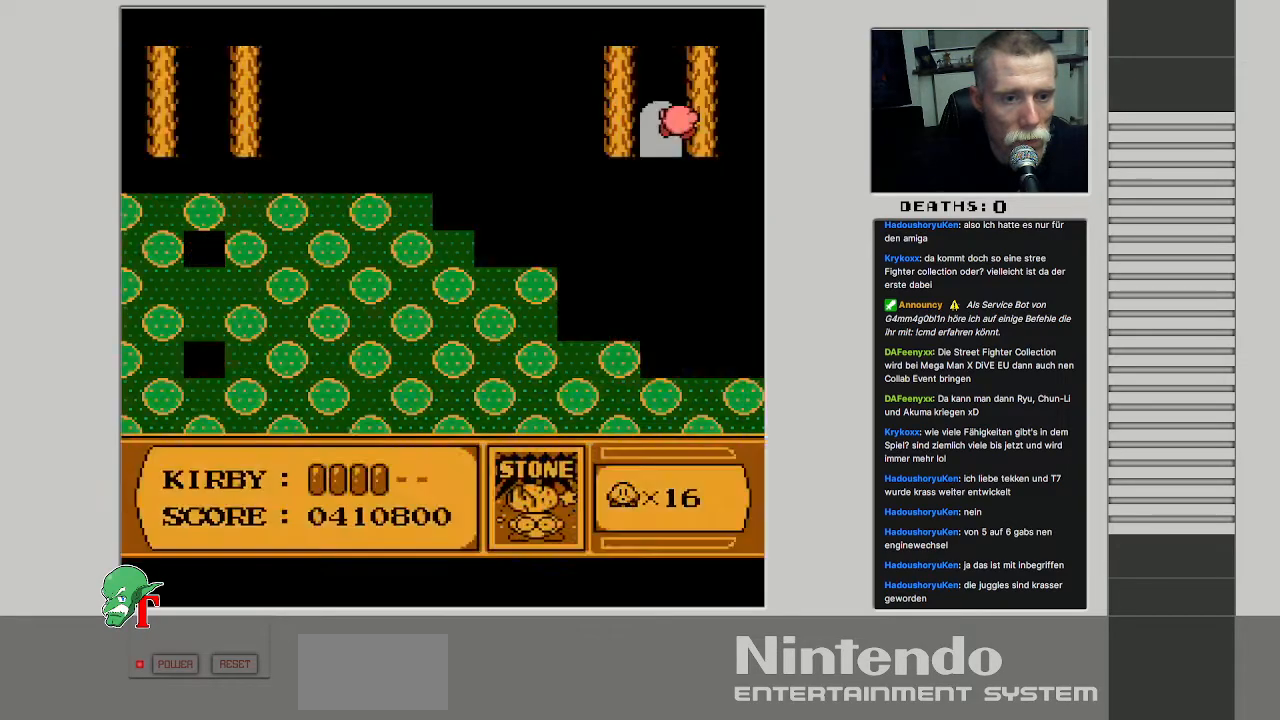
{"buttons": [], "events": []}
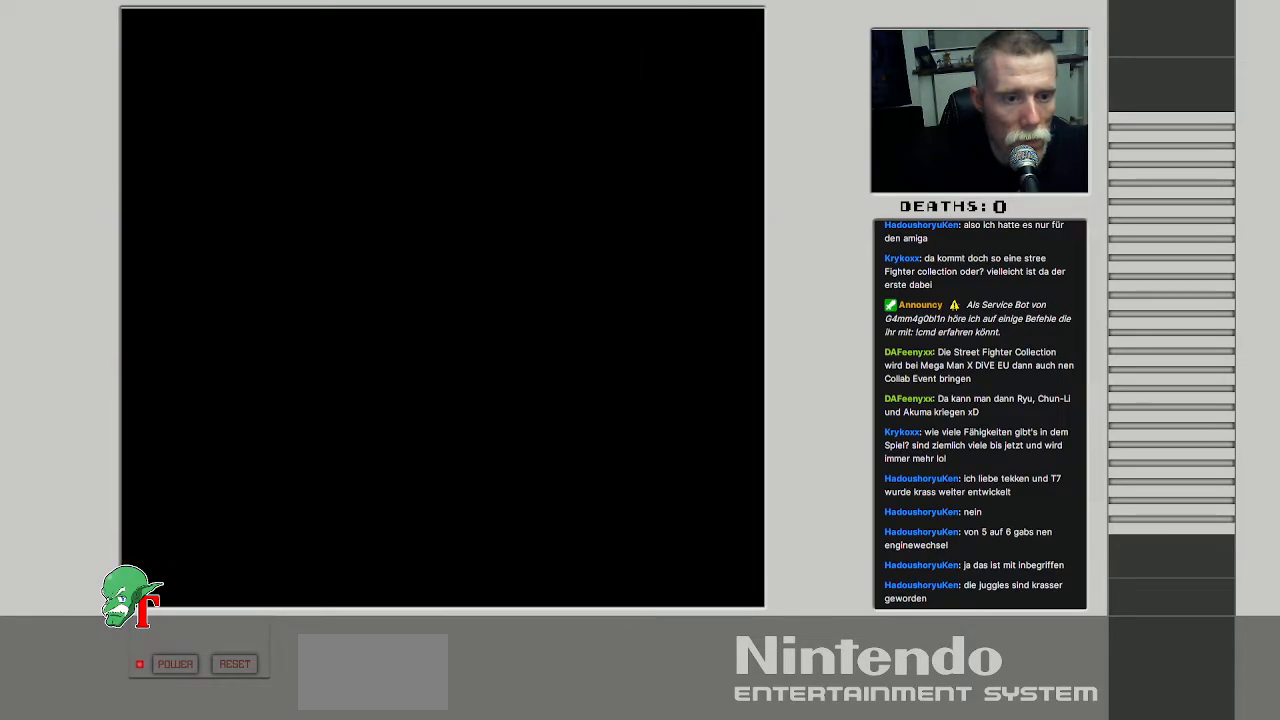
{"buttons": [], "events": []}
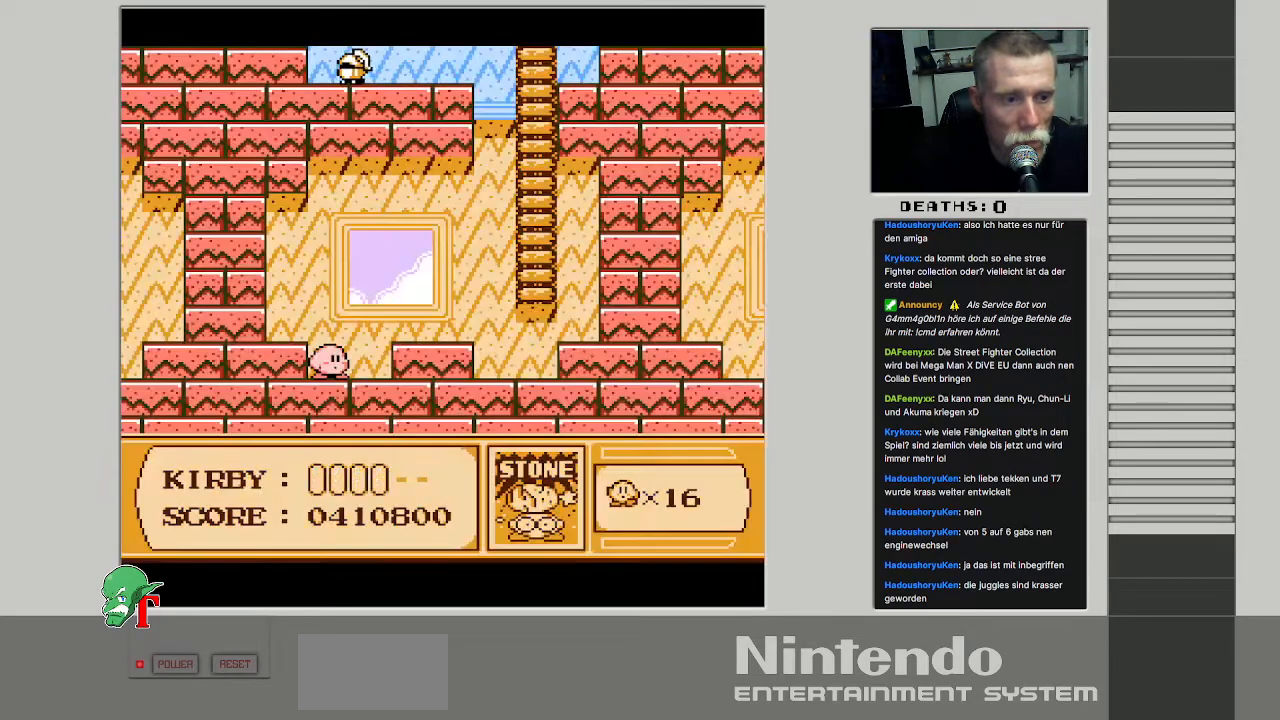
{"buttons": ["A", "DPAD_RIGHT"], "events": [[83, "DPAD_RIGHT", "down"], [100, "A", "down"], [317, "A", "up"], [417, "A", "down"]]}
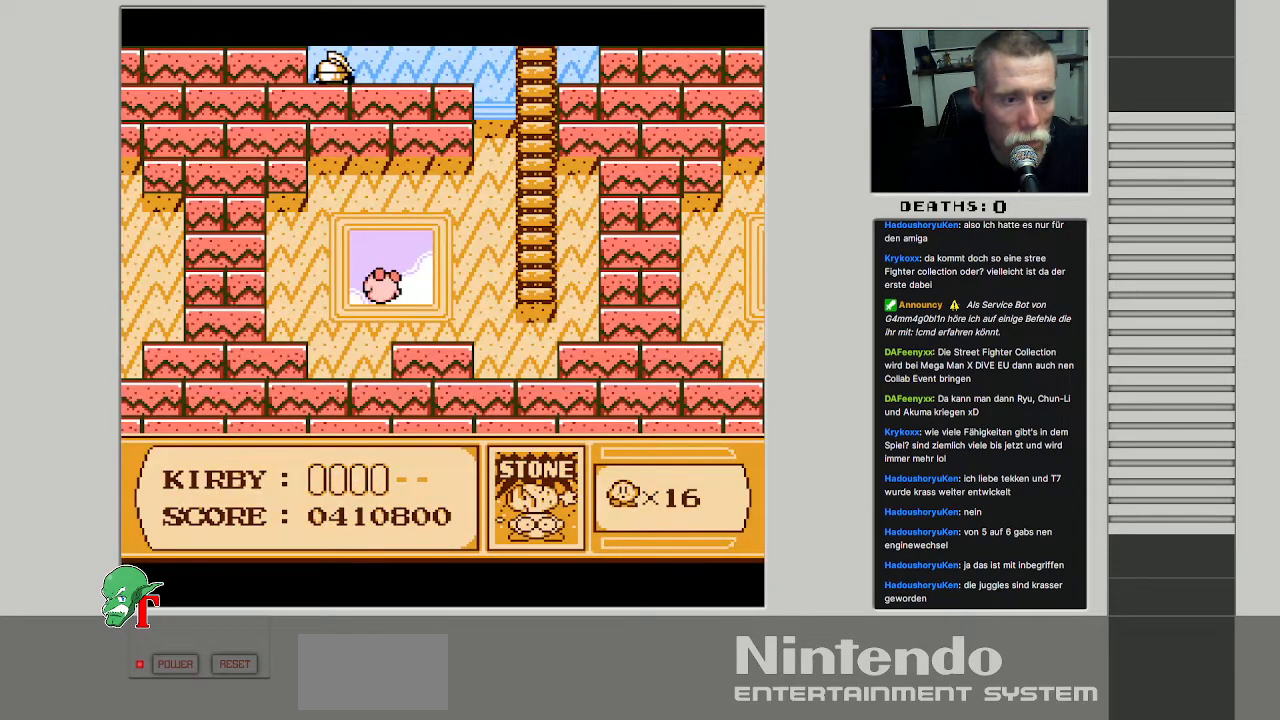
{"buttons": ["DPAD_UP", "DPAD_RIGHT"], "events": [[67, "A", "up"], [200, "DPAD_UP", "down"], [267, "DPAD_RIGHT", "up"], [367, "DPAD_RIGHT", "down"]]}
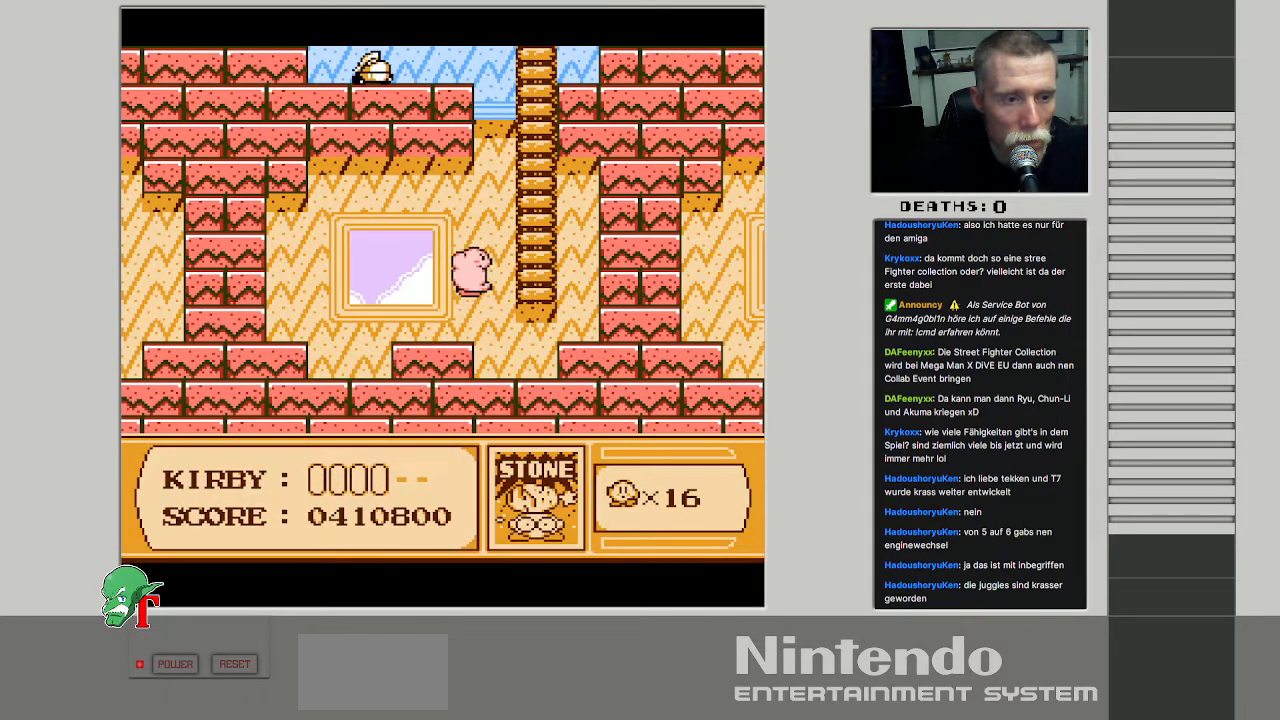
{"buttons": ["DPAD_UP", "DPAD_LEFT"], "events": [[117, "DPAD_RIGHT", "up"], [467, "DPAD_LEFT", "down"]]}
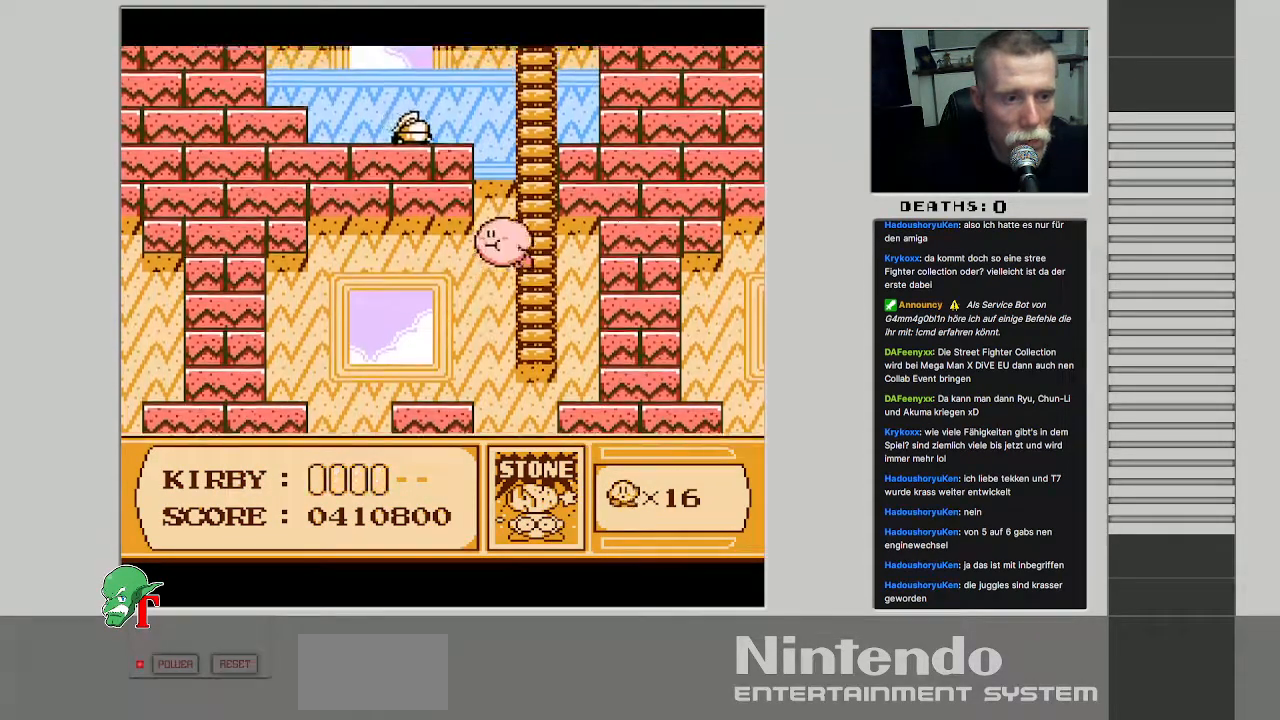
{"buttons": ["DPAD_UP"], "events": [[167, "DPAD_LEFT", "up"]]}
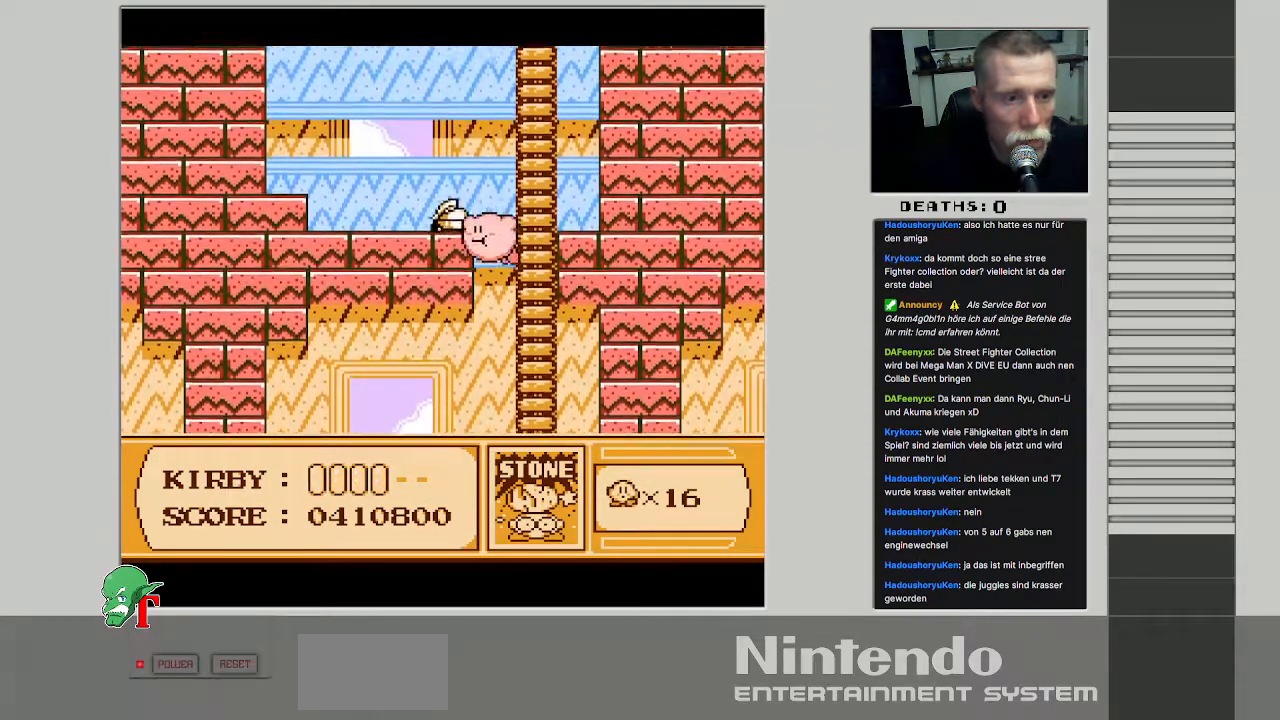
{"buttons": ["DPAD_UP", "DPAD_LEFT"], "events": [[67, "B", "down"], [233, "B", "up"], [433, "DPAD_LEFT", "down"]]}
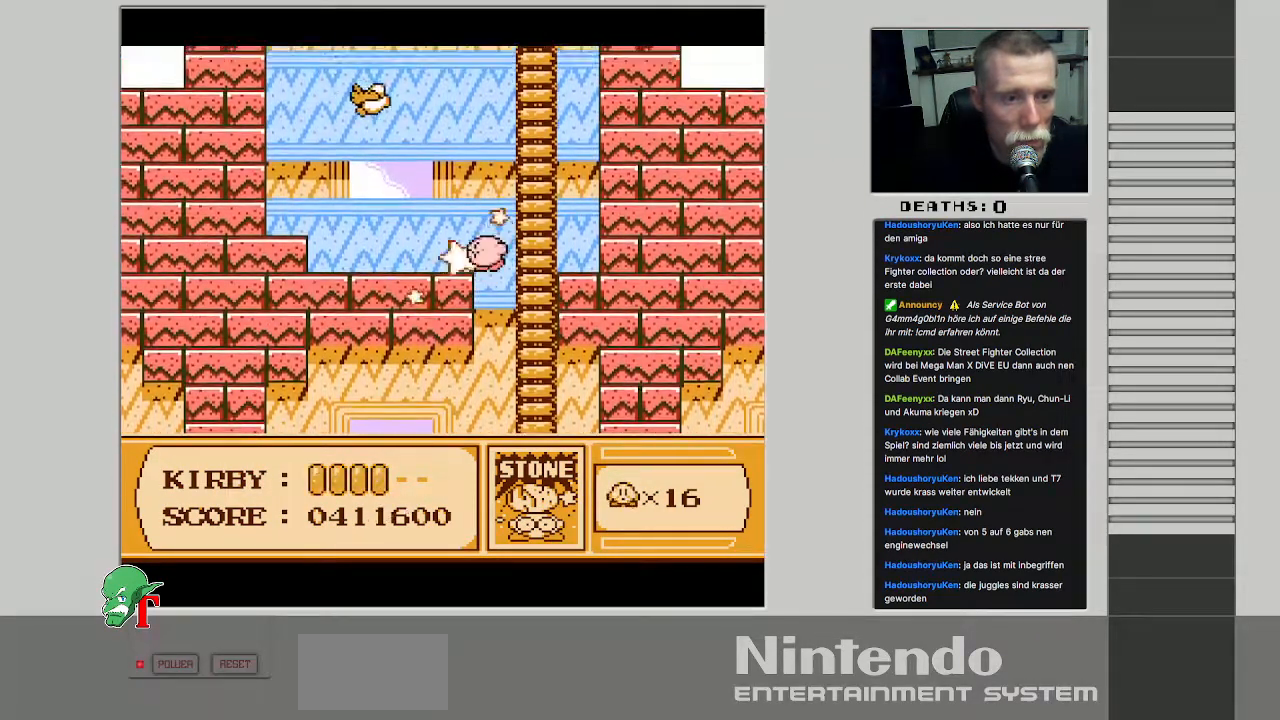
{"buttons": ["DPAD_UP", "DPAD_LEFT"], "events": [[233, "DPAD_UP", "up"], [450, "DPAD_UP", "down"]]}
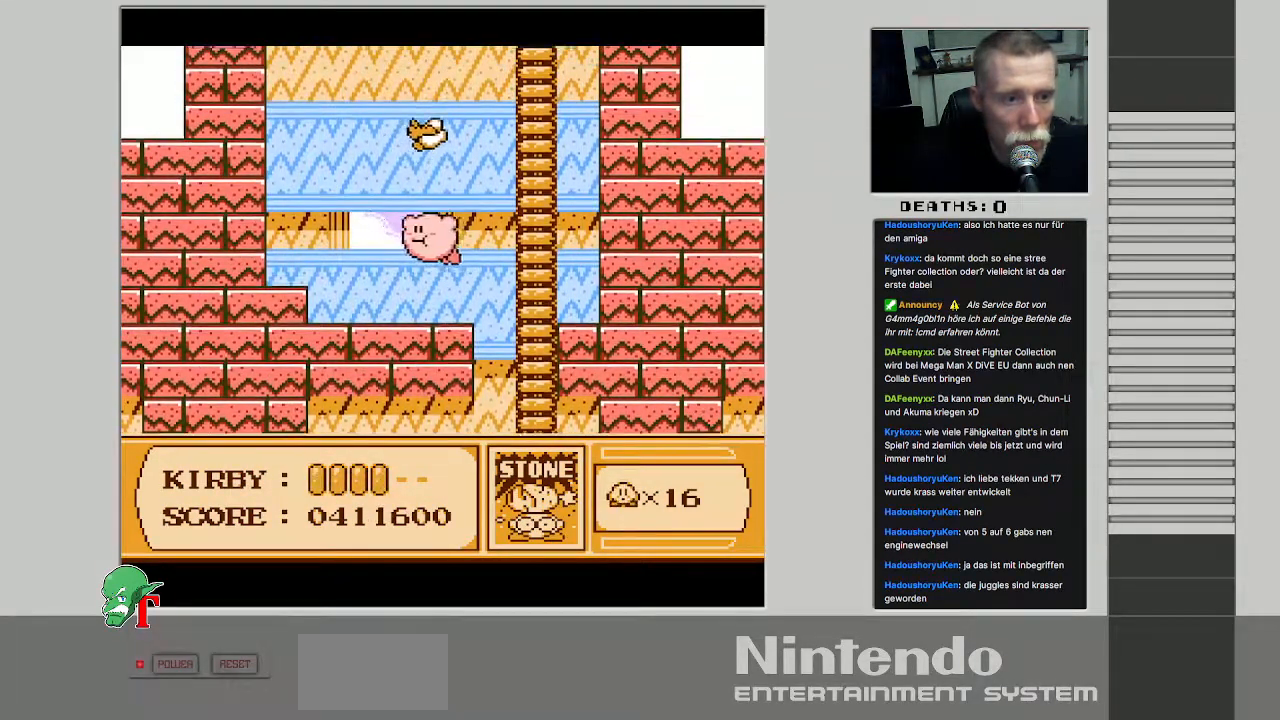
{"buttons": ["DPAD_UP", "DPAD_LEFT"], "events": [[50, "B", "down"], [250, "B", "up"]]}
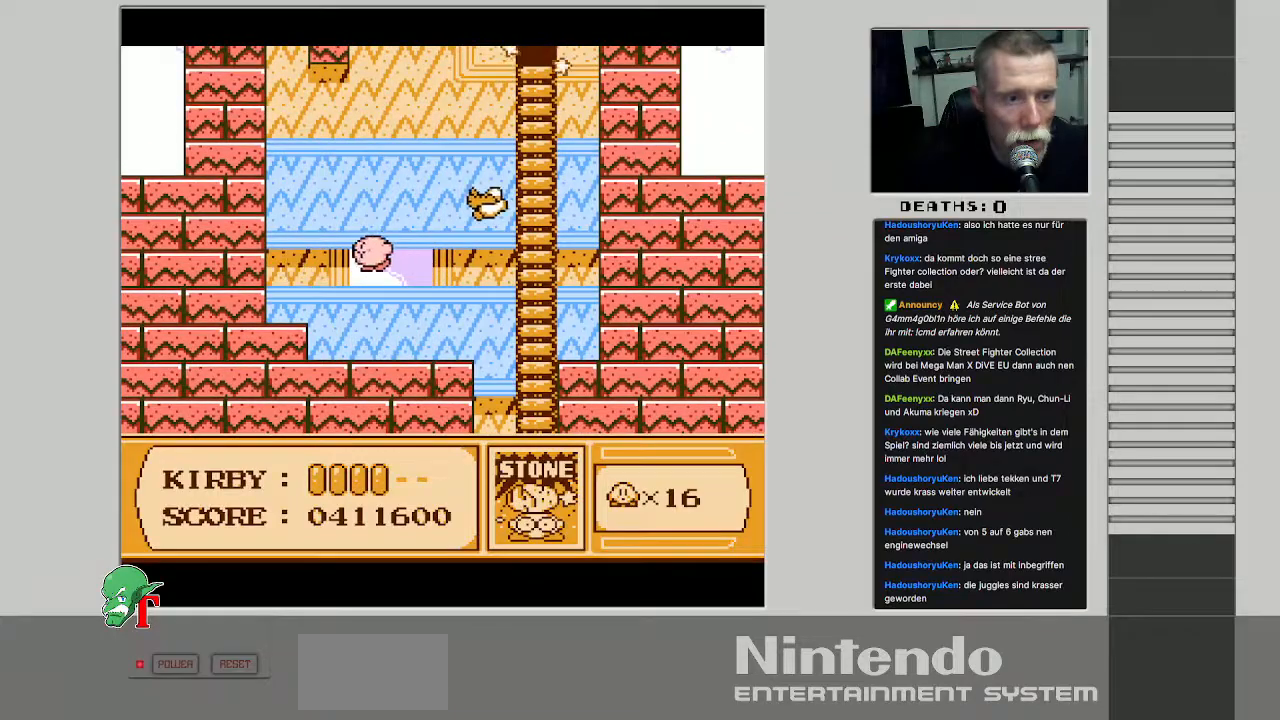
{"buttons": ["DPAD_UP", "DPAD_RIGHT"], "events": [[17, "DPAD_LEFT", "up"], [367, "DPAD_RIGHT", "down"]]}
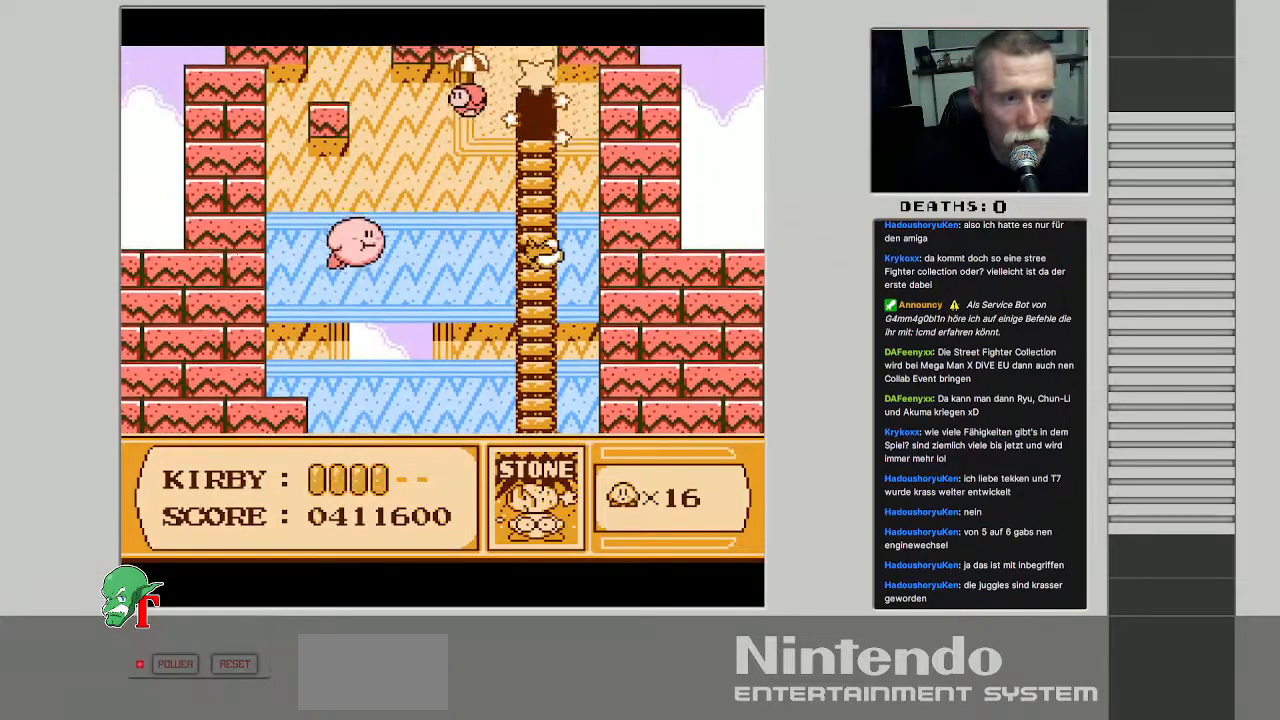
{"buttons": ["DPAD_UP"], "events": [[383, "DPAD_RIGHT", "up"]]}
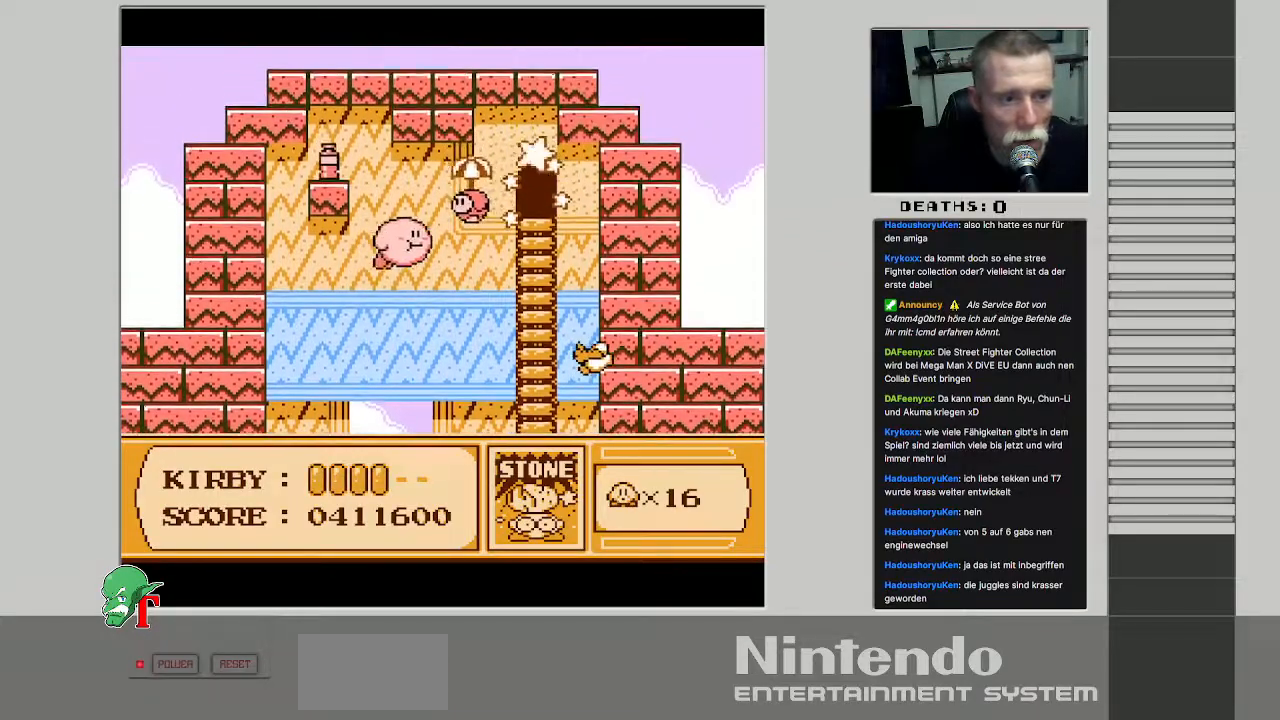
{"buttons": ["DPAD_UP", "DPAD_LEFT"], "events": [[100, "B", "down"], [283, "B", "up"], [283, "DPAD_LEFT", "down"]]}
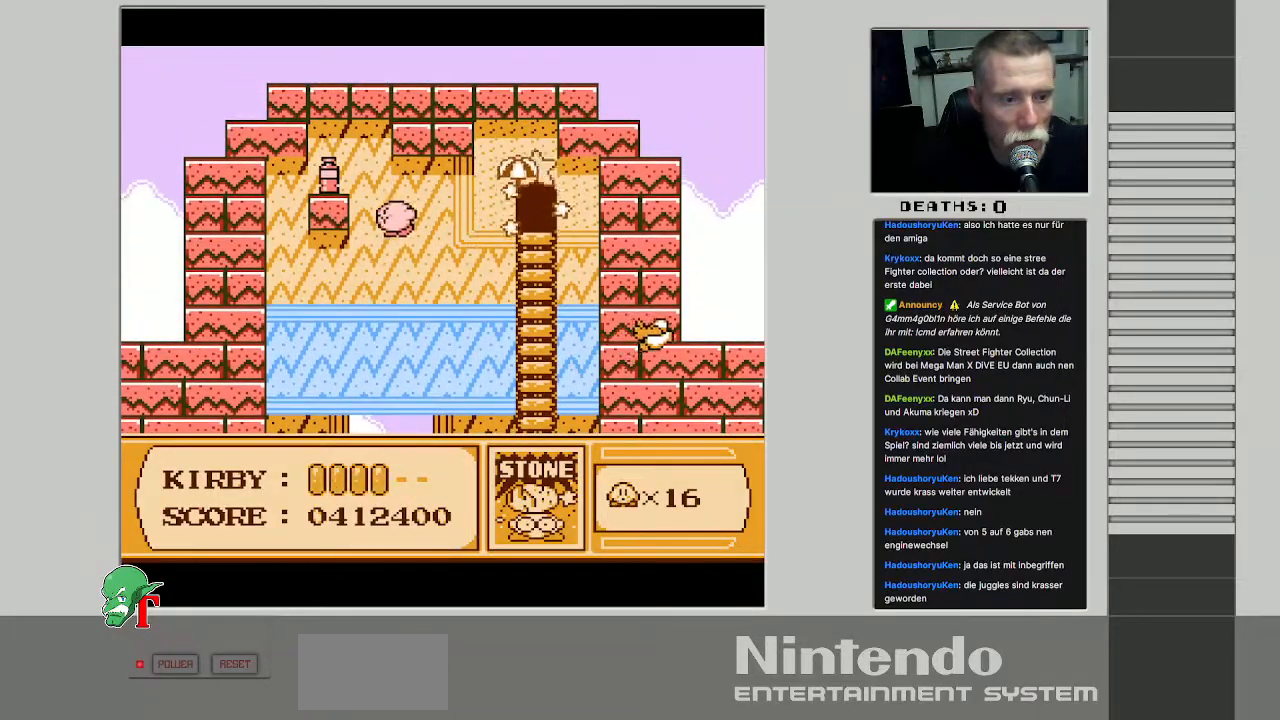
{"buttons": ["B"], "events": [[333, "DPAD_UP", "up"], [433, "B", "down"], [450, "DPAD_LEFT", "up"]]}
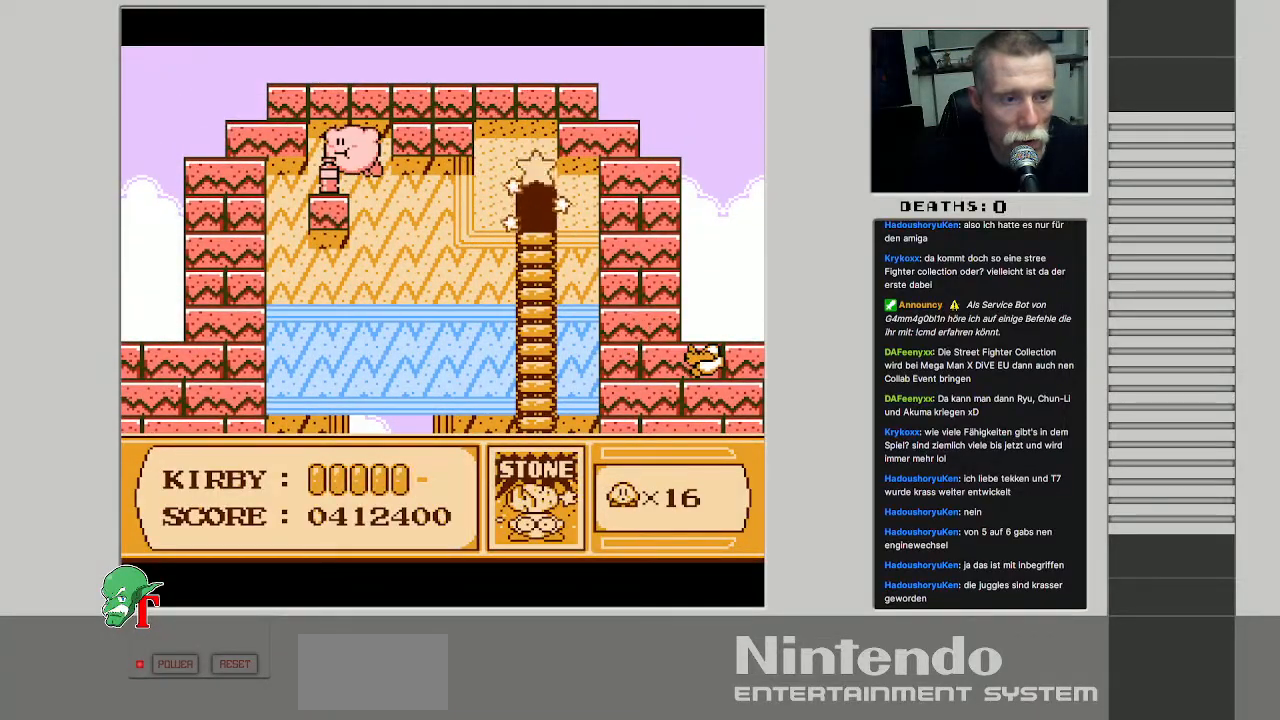
{"buttons": ["DPAD_RIGHT"], "events": [[117, "B", "up"], [317, "DPAD_RIGHT", "down"]]}